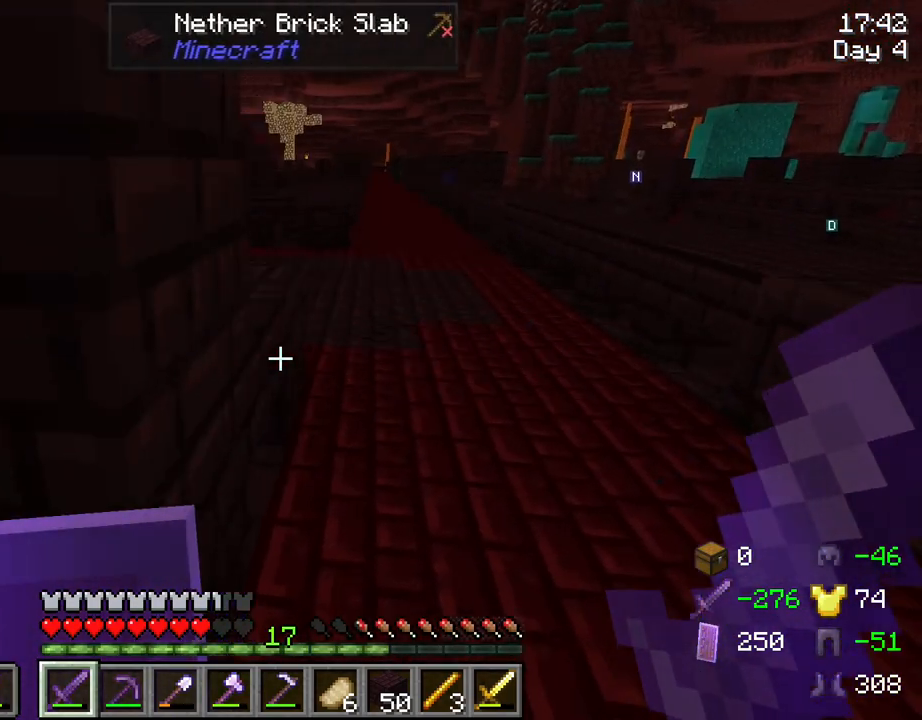
Gameplay with keyboard and mouse; each line is a JSON object with the keys and mouse buttons held at the frame after it. "events" lists presses ("down") and releases ("up") of "1", "2", "3", "4", "5", "a", "alt", "c", "caps_lock", "ctrl", "d", "e", "f", "g", "q", "r", "s", "shift", "space", "t", "tab", "v", "w", "x", "z", "mouse_left", "mouse_wheel" and "mouse_right" between this image and that frame as [ms after this image, input, new state], when the widget could be followed in between. "mouse_left", "mouse_wheel", "mouse_right" = the "left", "wheel", "right" buttons of the "mouse" list. No other keys are recorded. Fast repeated clicks can show as one long hold. "wheel" means that the mouse wheel is clicked or scrolled. "mouse_move" is the direction in which the mouse moves at that frame (one of eight, or "still"), when it could be read.
{"keys": ["ctrl", "d", "w"], "mouse": [], "mouse_move": "still", "events": [[84, "ctrl", "down"]]}
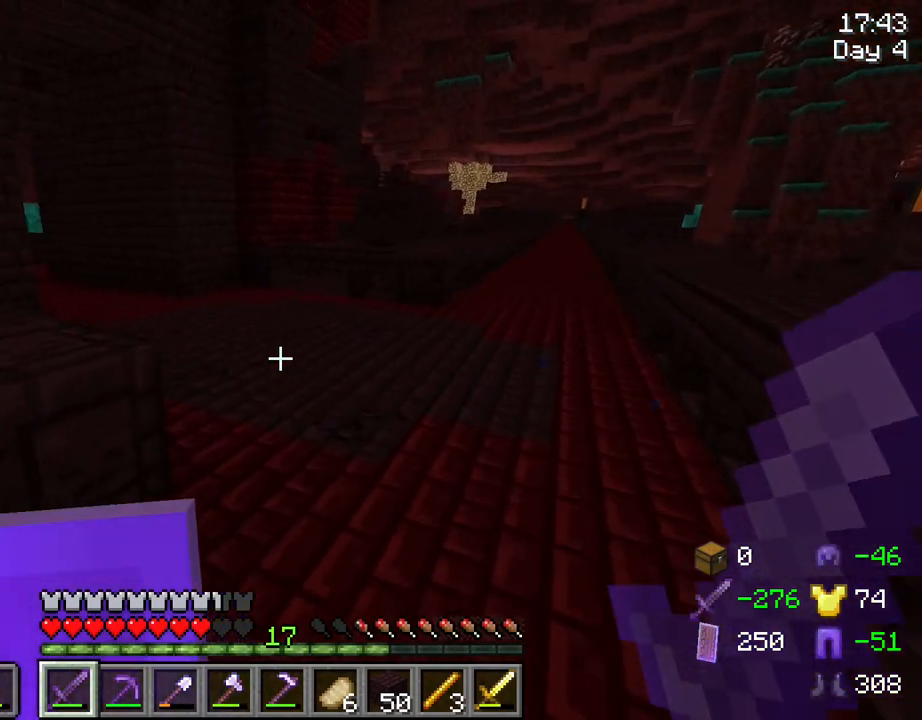
{"keys": ["ctrl", "d", "w"], "mouse": [], "mouse_move": "still", "events": []}
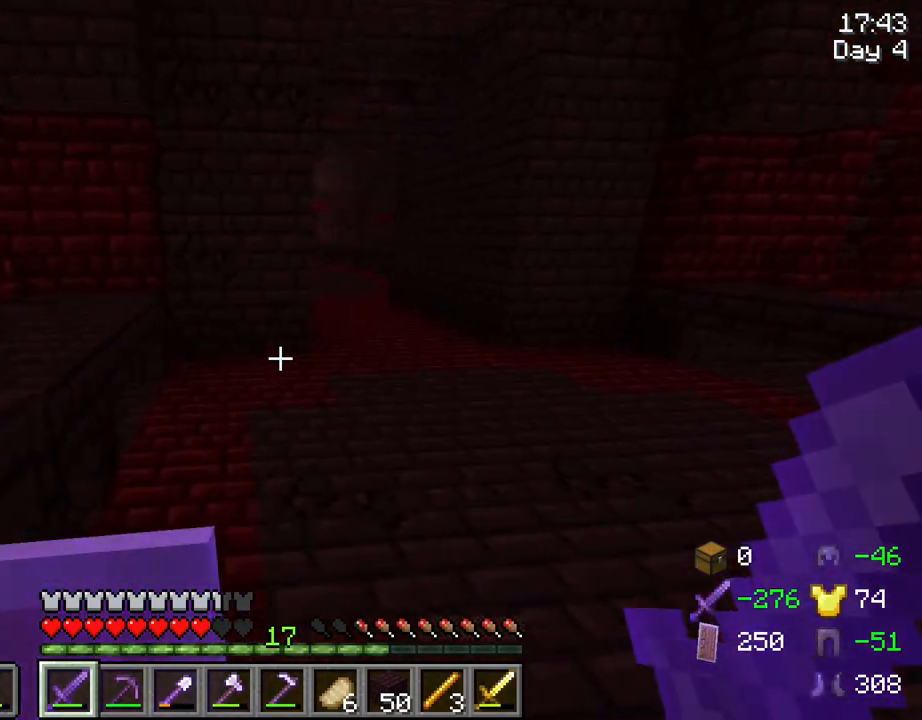
{"keys": ["ctrl", "d", "w"], "mouse": [], "mouse_move": "still", "events": []}
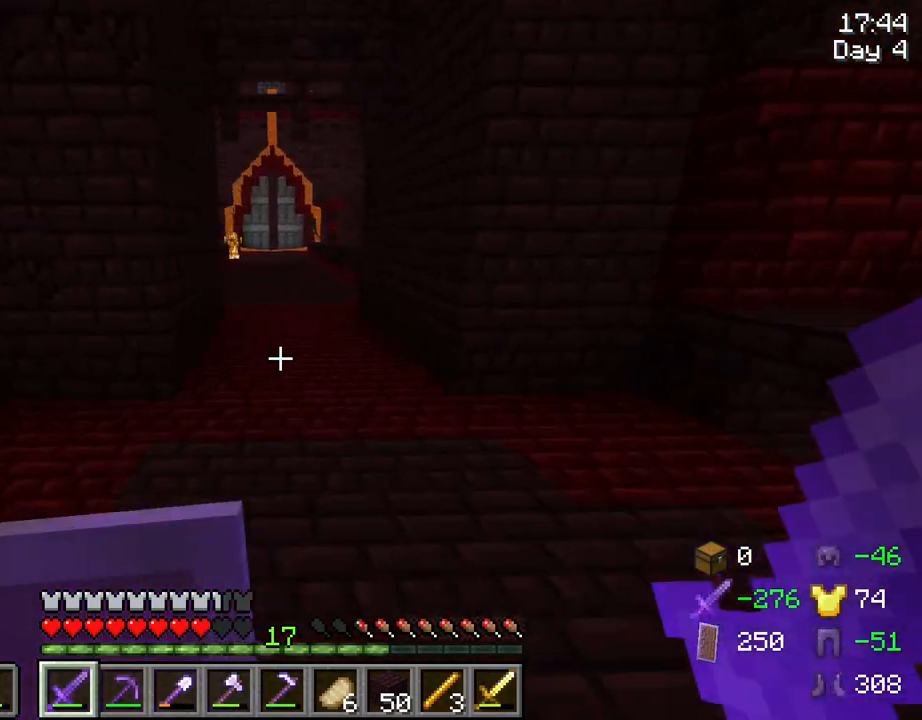
{"keys": ["ctrl", "space", "w"], "mouse": [], "mouse_move": "still", "events": [[34, "d", "up"], [84, "space", "down"]]}
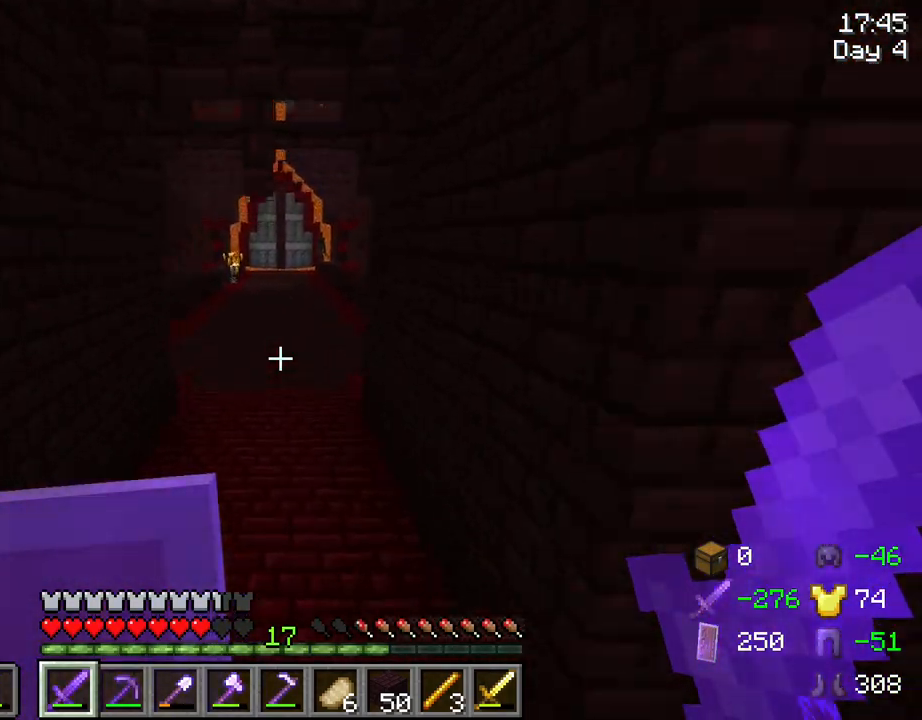
{"keys": ["ctrl", "space", "w"], "mouse": [], "mouse_move": "still", "events": []}
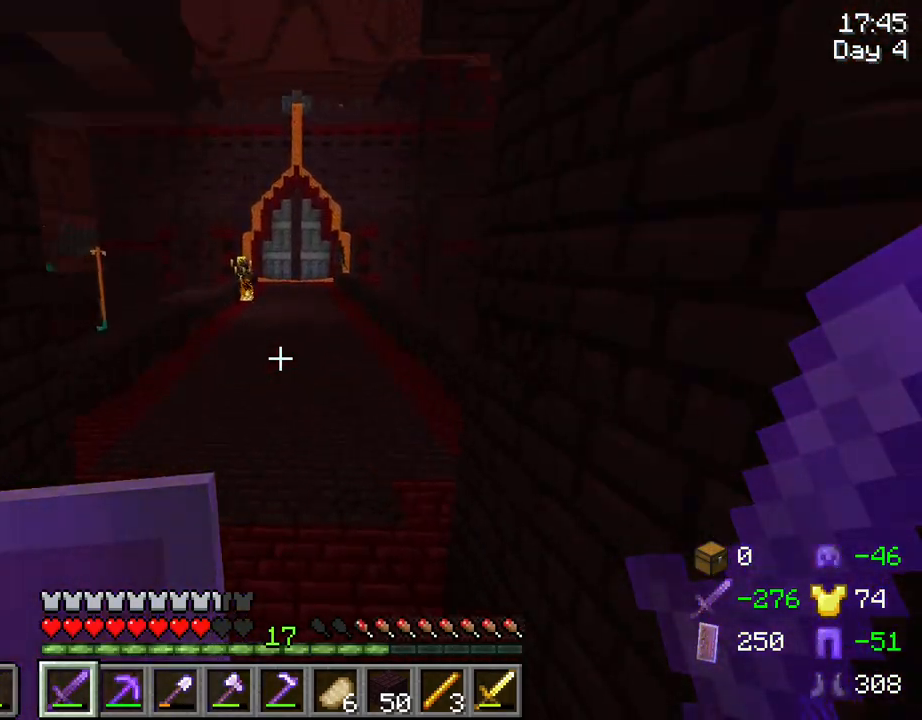
{"keys": ["ctrl", "d", "space", "w"], "mouse": [], "mouse_move": "still", "events": [[300, "d", "down"]]}
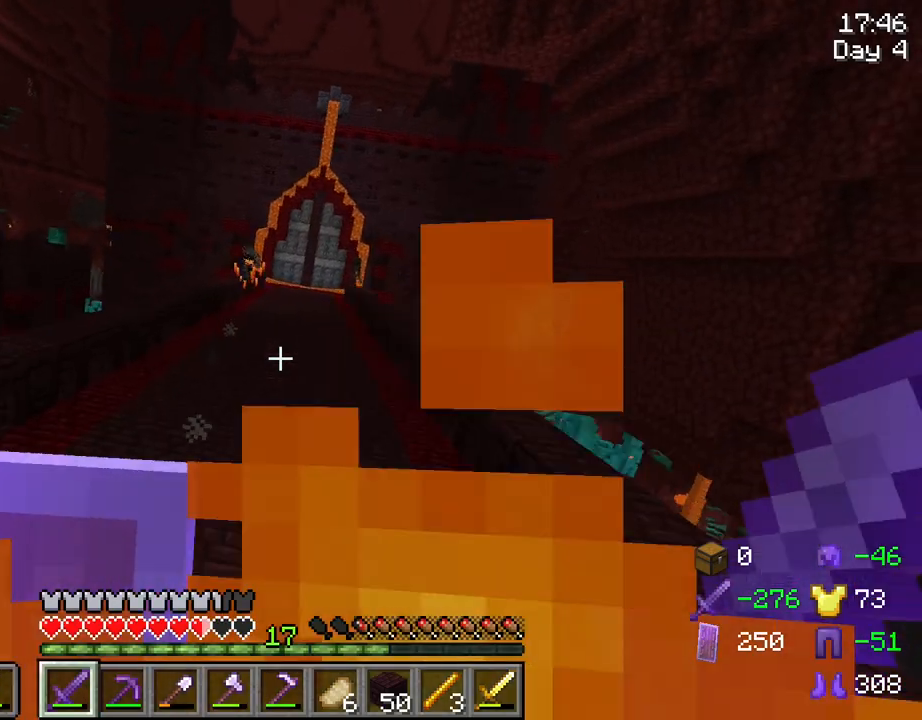
{"keys": ["ctrl", "space", "w"], "mouse": [], "mouse_move": "still", "events": [[417, "d", "up"]]}
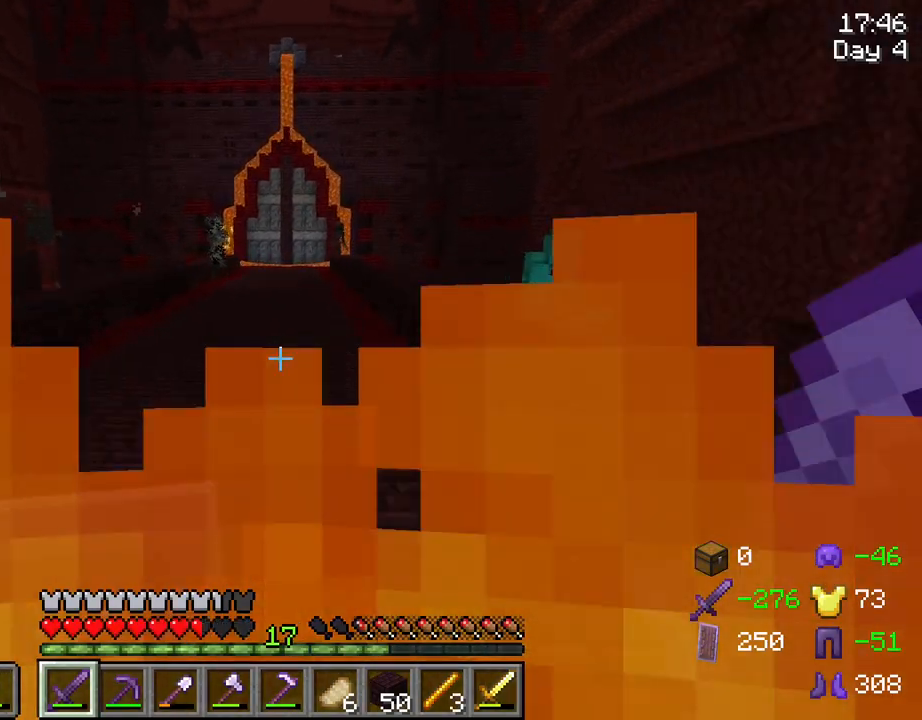
{"keys": ["ctrl", "space", "w"], "mouse": [], "mouse_move": "still", "events": []}
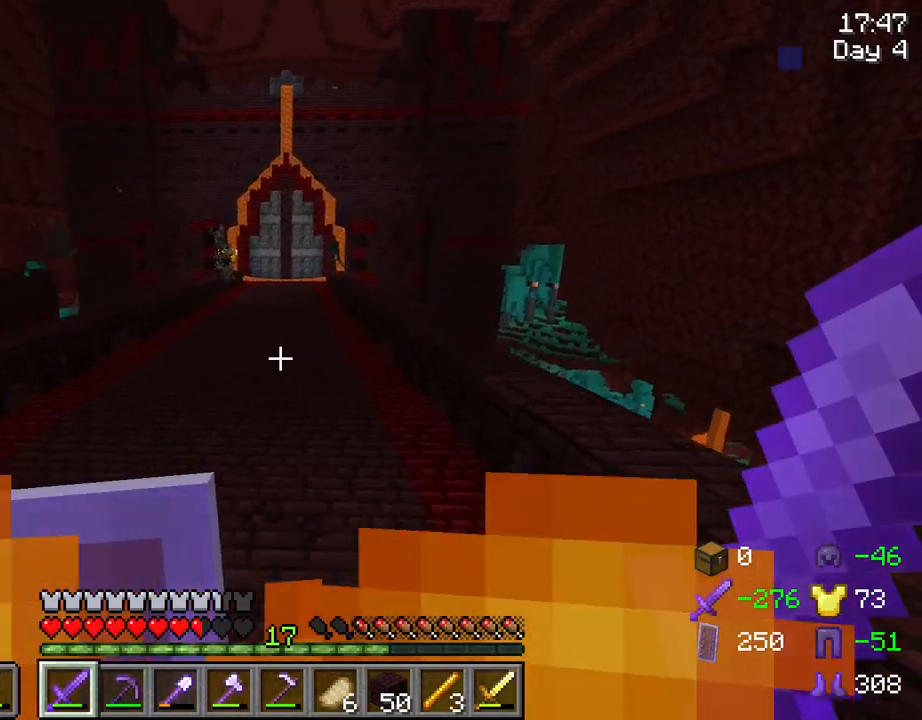
{"keys": ["a", "ctrl", "space", "w"], "mouse": [], "mouse_move": "still", "events": [[300, "a", "down"]]}
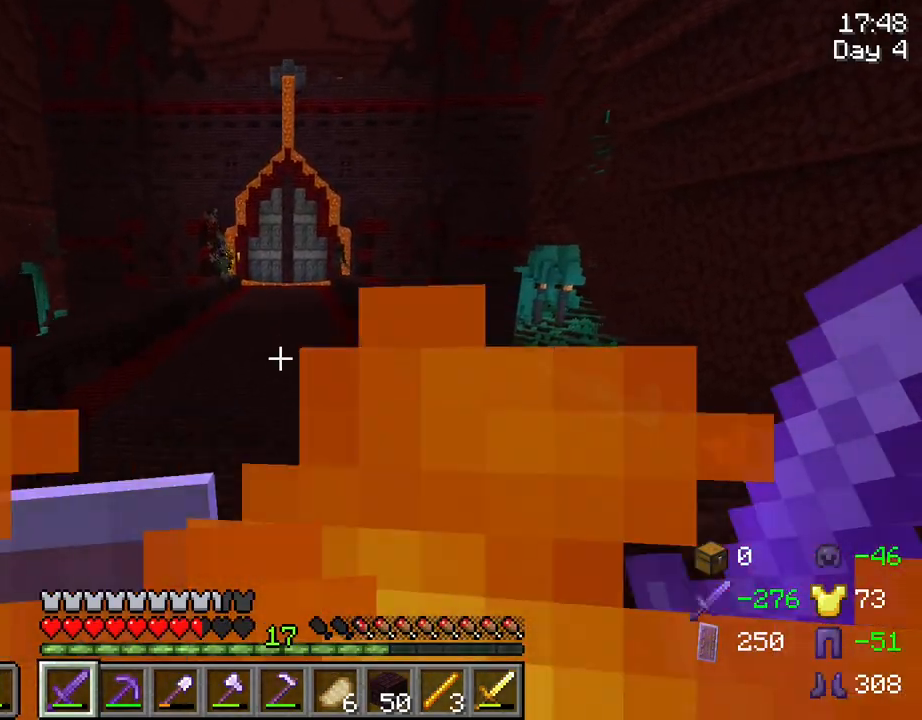
{"keys": ["a", "ctrl", "space", "w"], "mouse": [], "mouse_move": "still", "events": []}
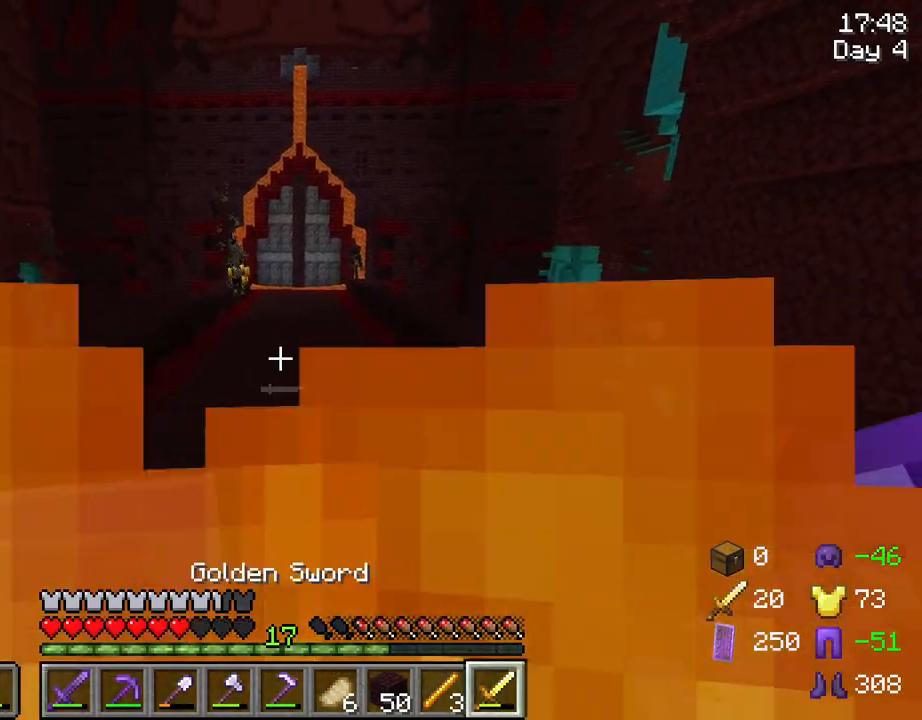
{"keys": ["a", "ctrl", "space", "w"], "mouse": [], "mouse_move": "still", "events": [[50, "mouse_wheel", "down"], [100, "mouse_wheel", "up"], [150, "mouse_wheel", "down"], [200, "mouse_wheel", "up"]]}
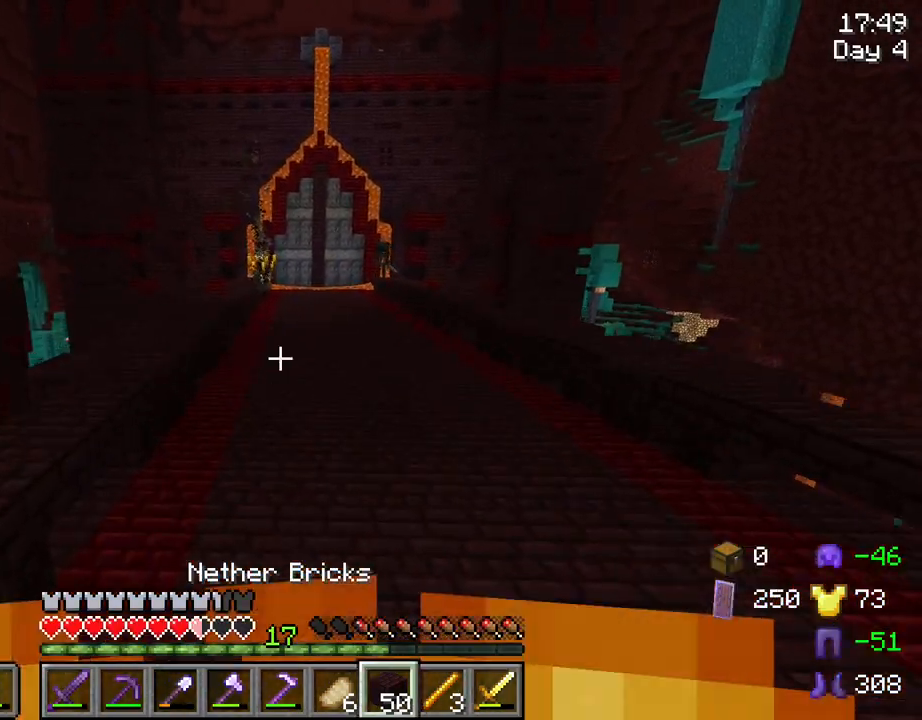
{"keys": [], "mouse": ["right"], "mouse_move": "still", "events": [[117, "mouse_wheel", "down"], [150, "mouse_wheel", "up"], [250, "space", "up"], [300, "a", "up"], [350, "mouse_right", "down"], [400, "ctrl", "up"], [400, "w", "up"]]}
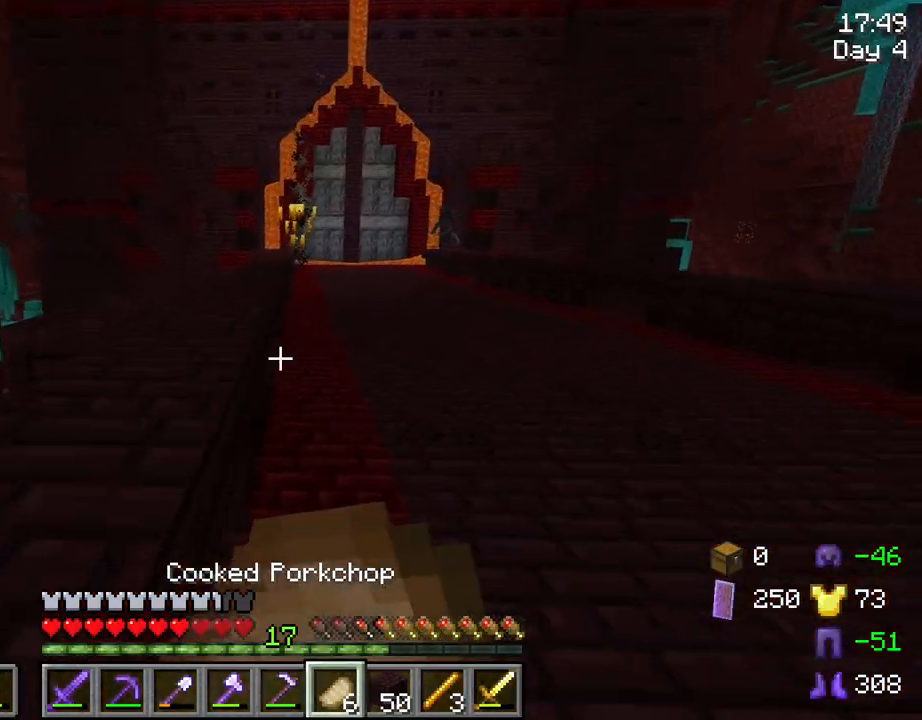
{"keys": ["w"], "mouse": ["right"], "mouse_move": "still", "events": [[184, "w", "down"]]}
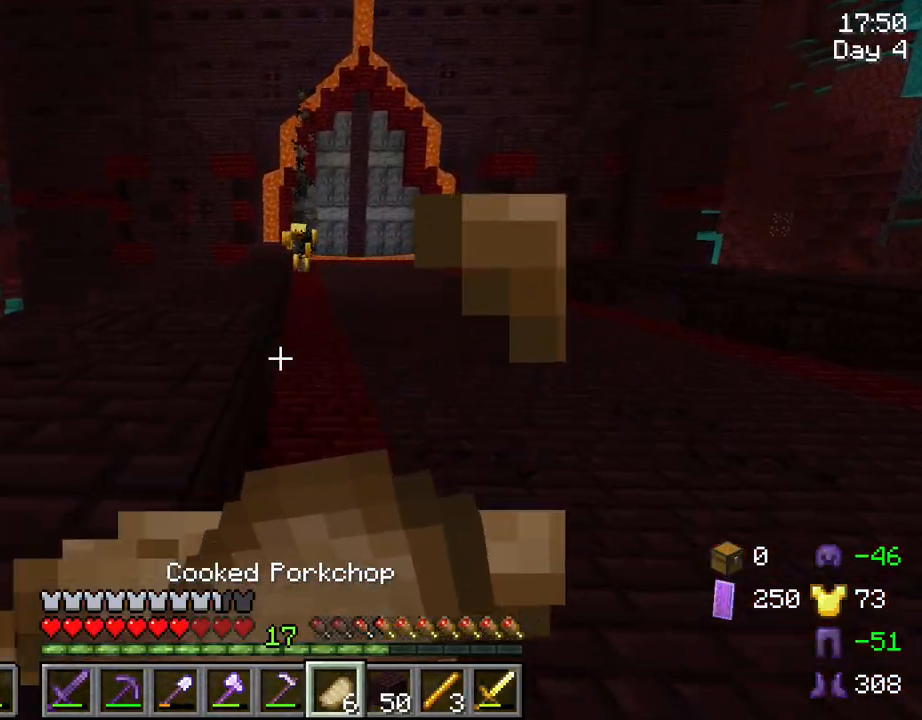
{"keys": ["d"], "mouse": ["right"], "mouse_move": "still", "events": [[100, "d", "down"], [434, "w", "up"]]}
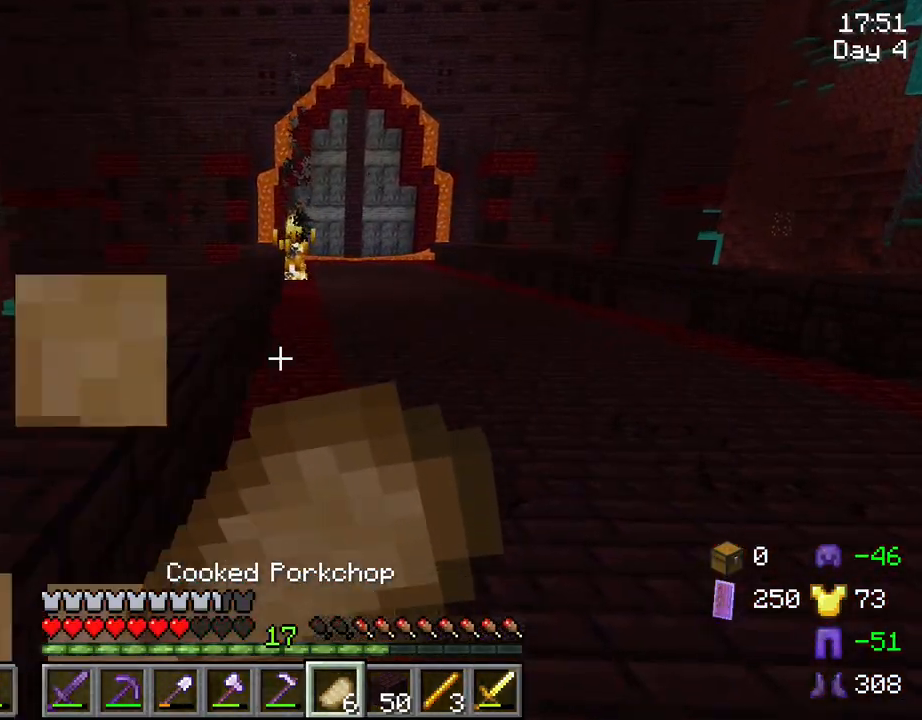
{"keys": ["d"], "mouse": ["right"], "mouse_move": "still", "events": []}
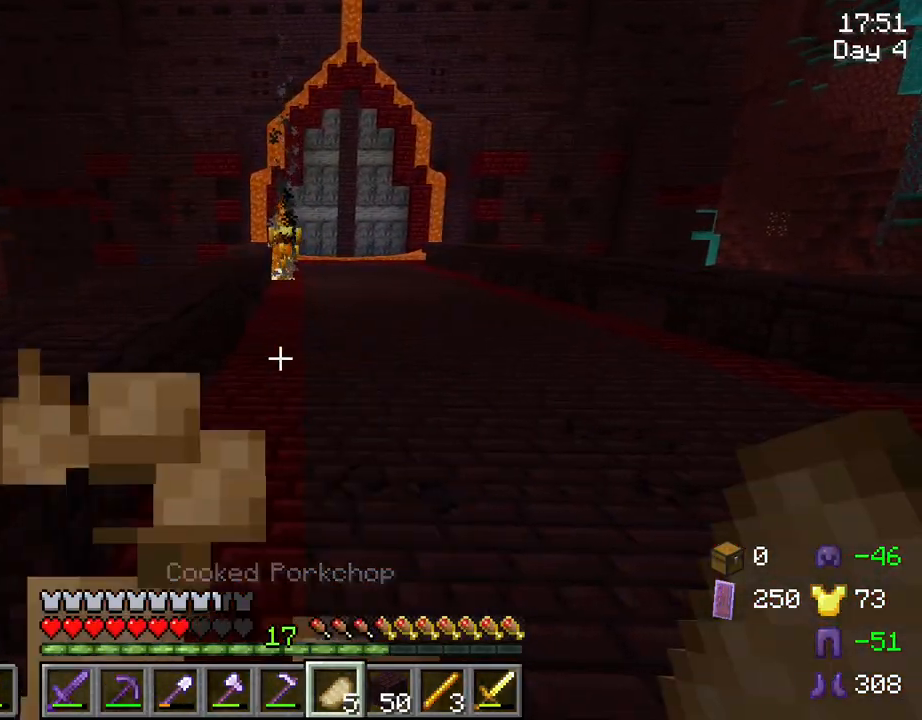
{"keys": ["d"], "mouse": [], "mouse_move": "still", "events": [[184, "mouse_right", "up"], [417, "mouse_wheel", "down"], [500, "mouse_wheel", "up"]]}
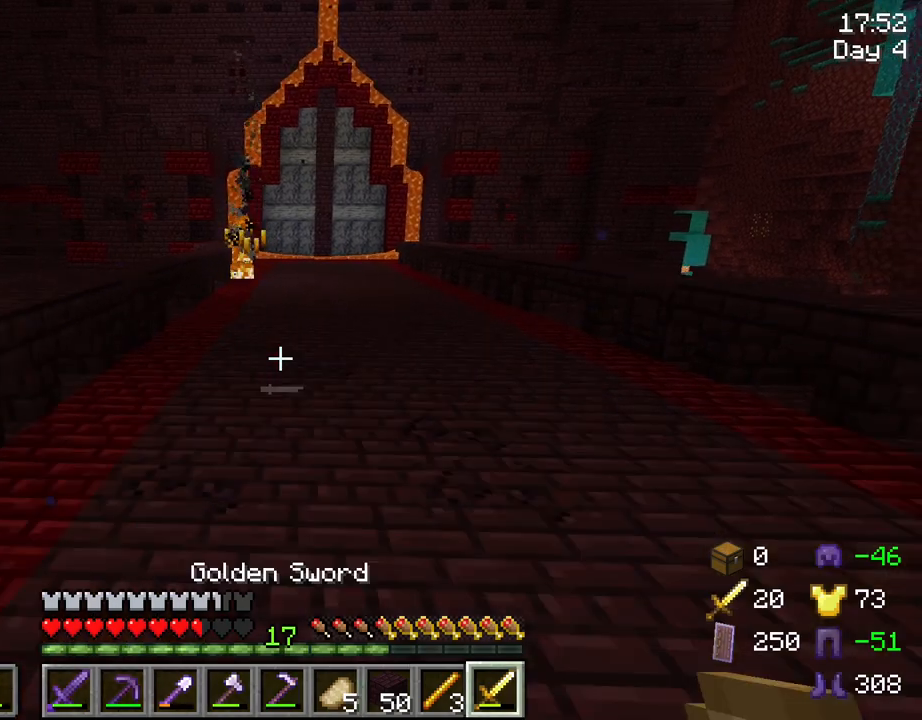
{"keys": [], "mouse": [], "mouse_move": "still", "events": [[284, "d", "up"]]}
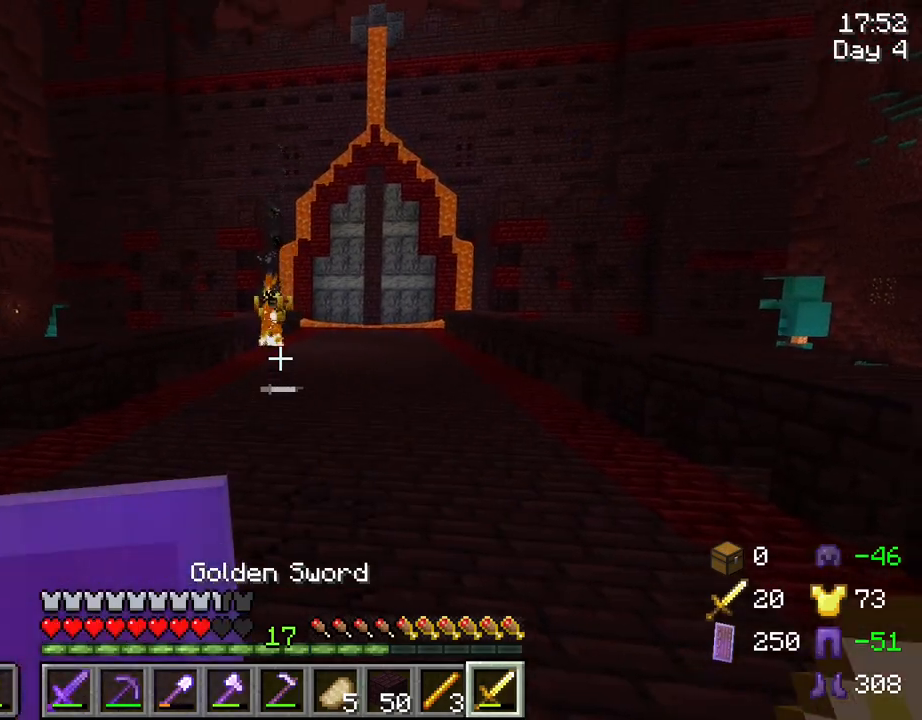
{"keys": ["w"], "mouse": ["right"], "mouse_move": "still", "events": [[117, "mouse_right", "down"], [484, "w", "down"]]}
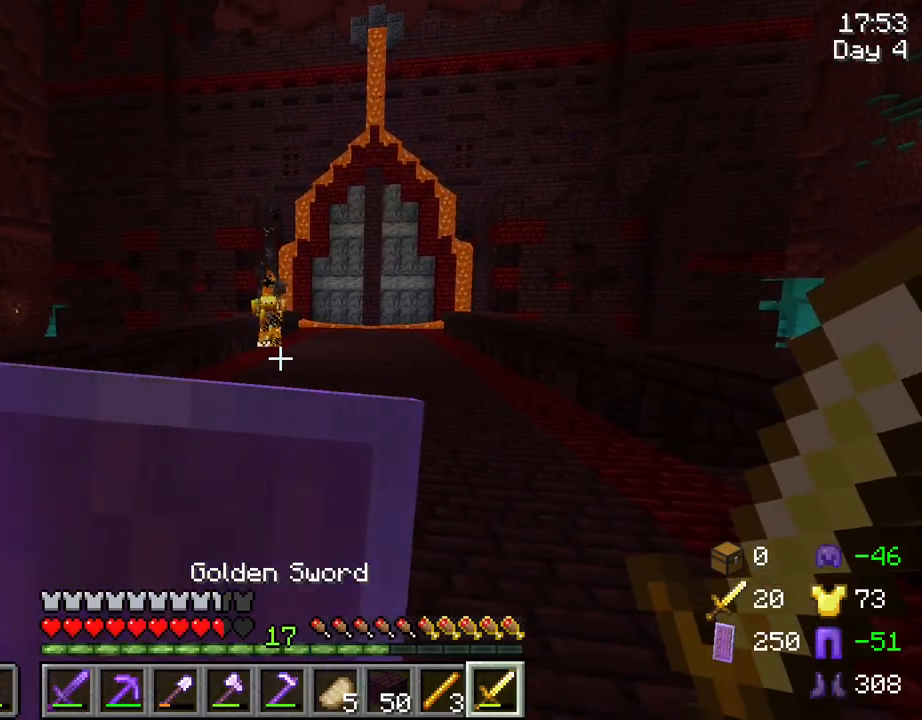
{"keys": ["w"], "mouse": ["right"], "mouse_move": "still", "events": []}
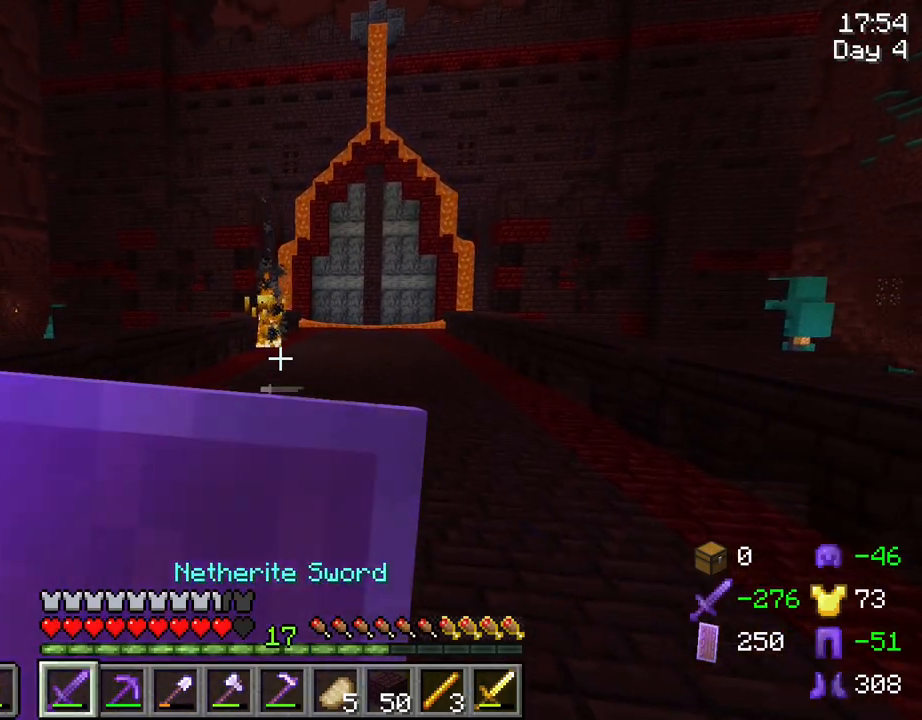
{"keys": ["a", "w"], "mouse": ["right"], "mouse_move": "still", "events": [[150, "a", "down"]]}
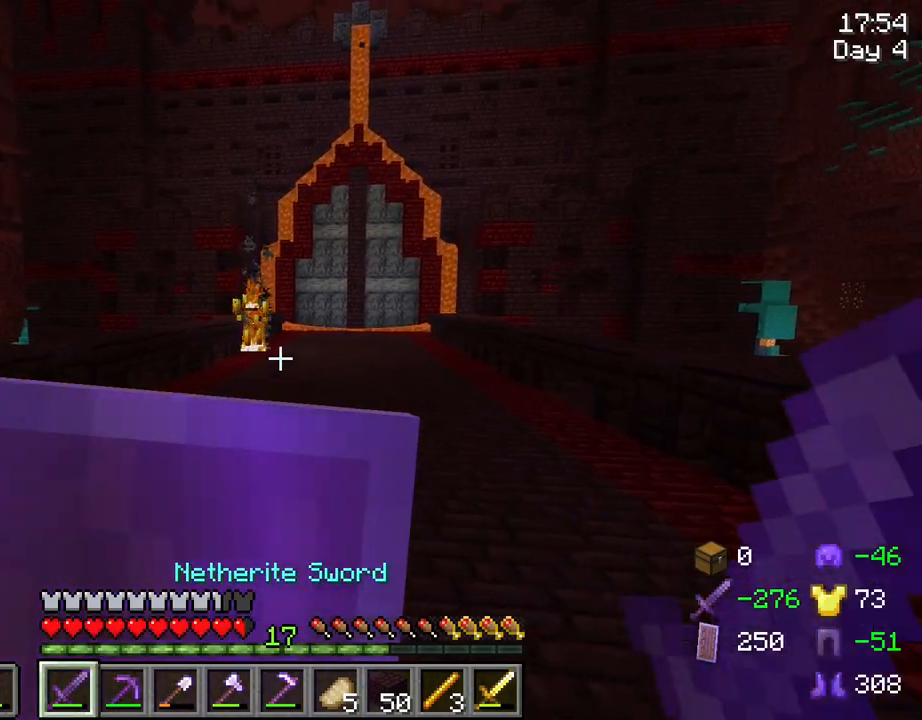
{"keys": ["a", "w"], "mouse": ["right"], "mouse_move": "still", "events": []}
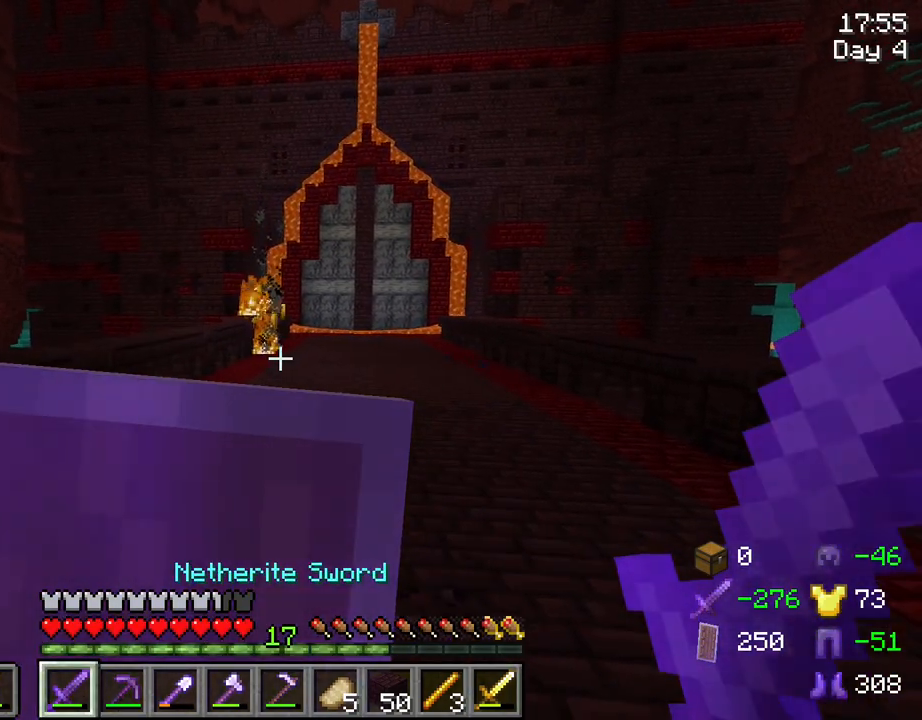
{"keys": ["a", "w"], "mouse": ["right"], "mouse_move": "still", "events": []}
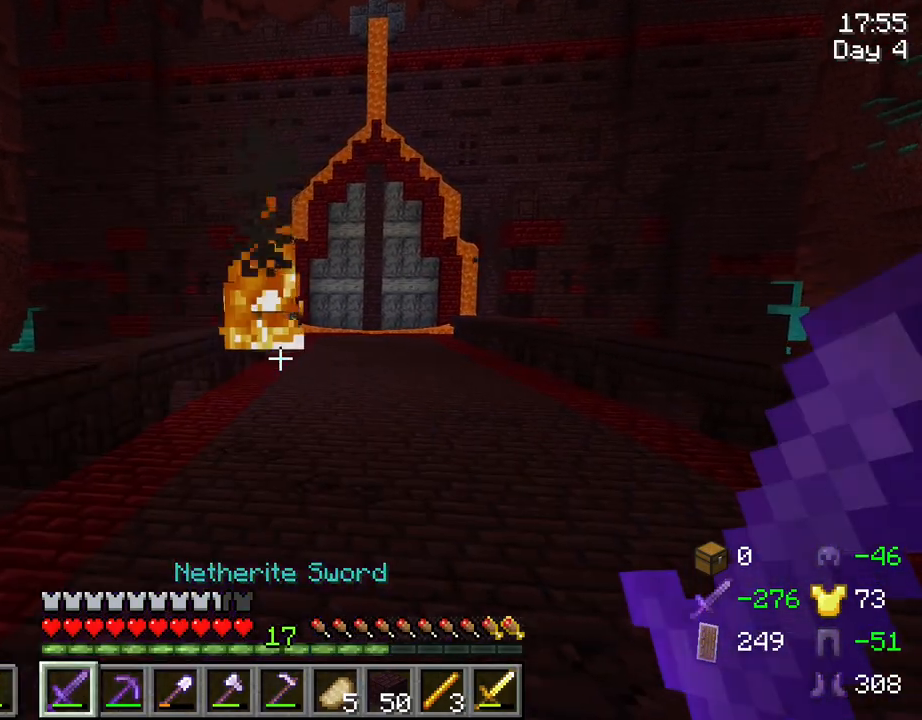
{"keys": ["a", "w"], "mouse": ["right"], "mouse_move": "still", "events": []}
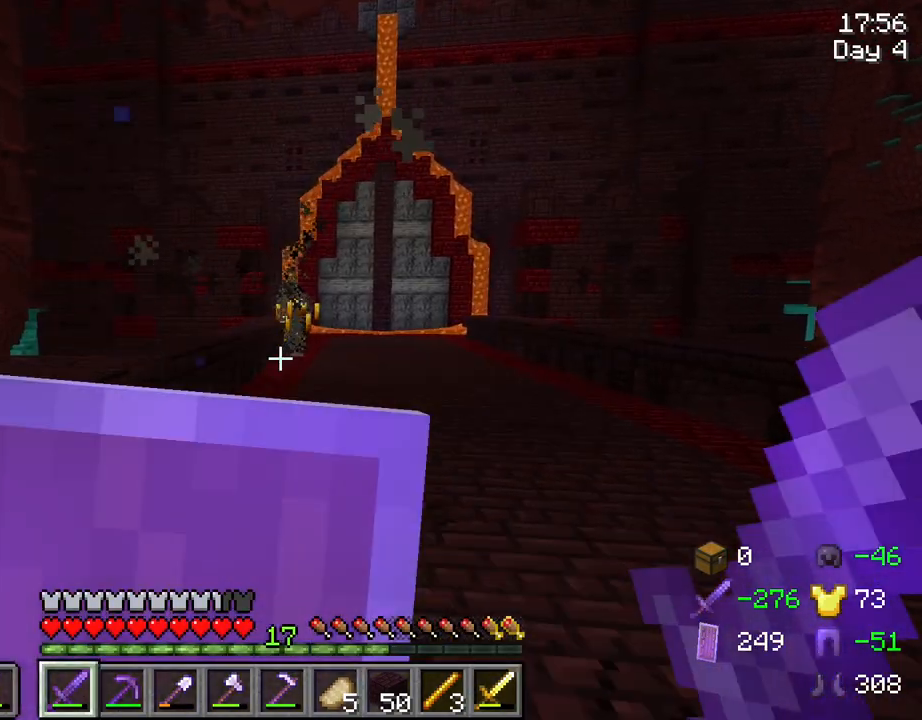
{"keys": ["w"], "mouse": [], "mouse_move": "still", "events": [[300, "a", "up"], [300, "mouse_right", "up"]]}
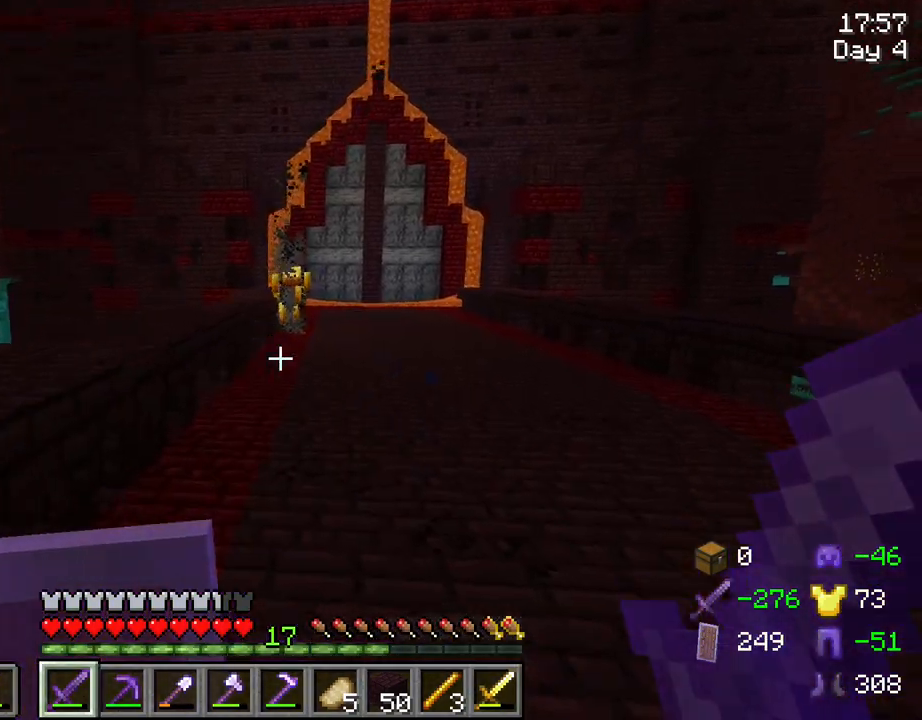
{"keys": ["w"], "mouse": [], "mouse_move": "still", "events": [[134, "ctrl", "down"], [234, "space", "down"], [467, "space", "up"], [500, "ctrl", "up"]]}
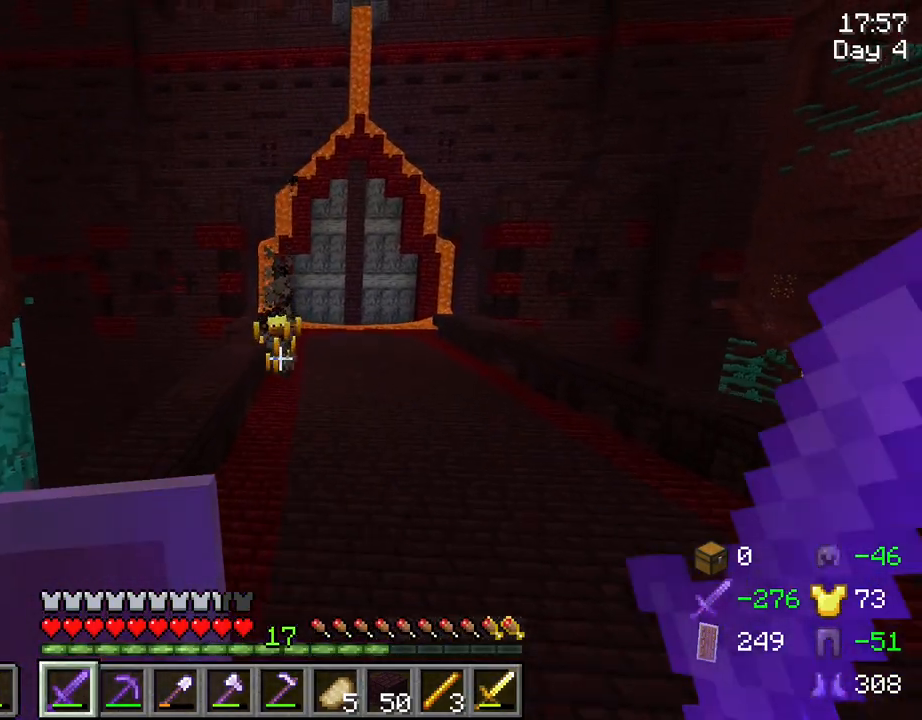
{"keys": ["ctrl", "space", "w"], "mouse": [], "mouse_move": "still", "events": [[334, "space", "down"], [384, "ctrl", "down"]]}
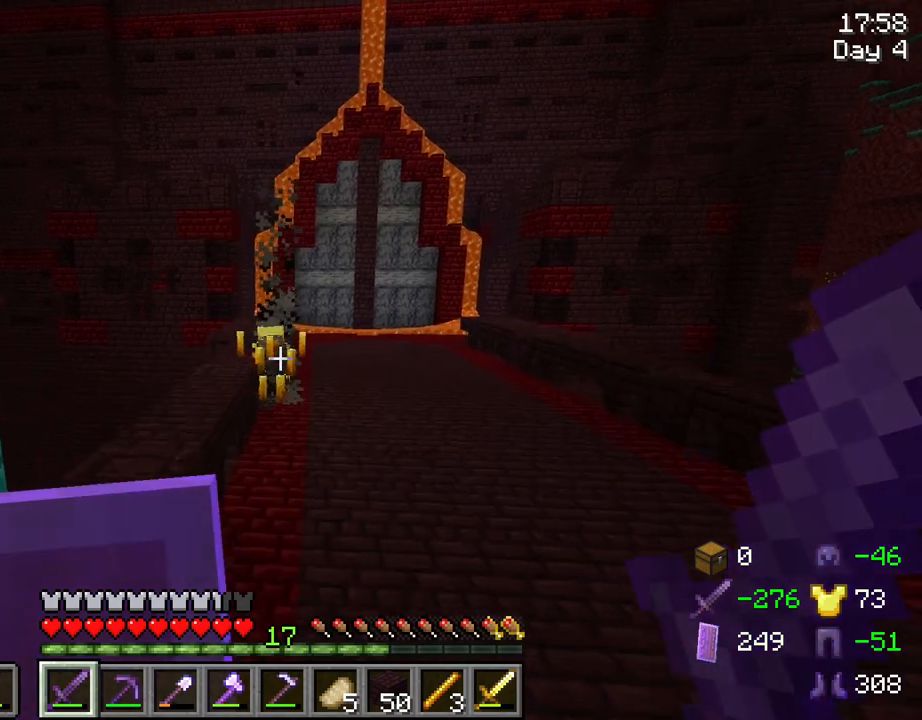
{"keys": ["w"], "mouse": [], "mouse_move": "still", "events": [[117, "ctrl", "up"], [167, "space", "up"]]}
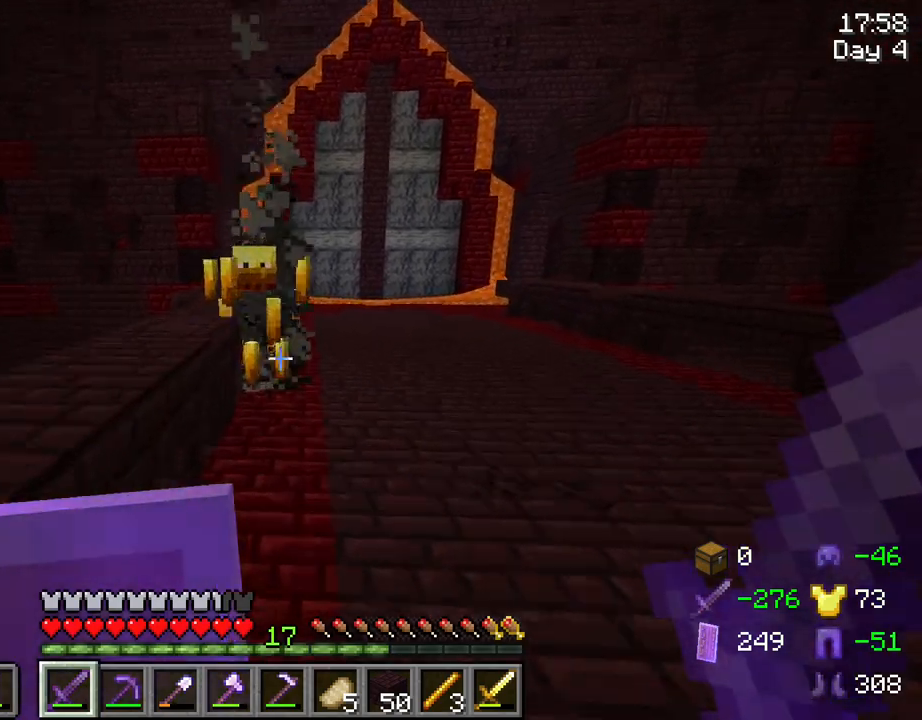
{"keys": [], "mouse": [], "mouse_move": "still", "events": [[134, "a", "down"], [234, "space", "down"], [367, "a", "up"], [367, "space", "up"], [417, "w", "up"]]}
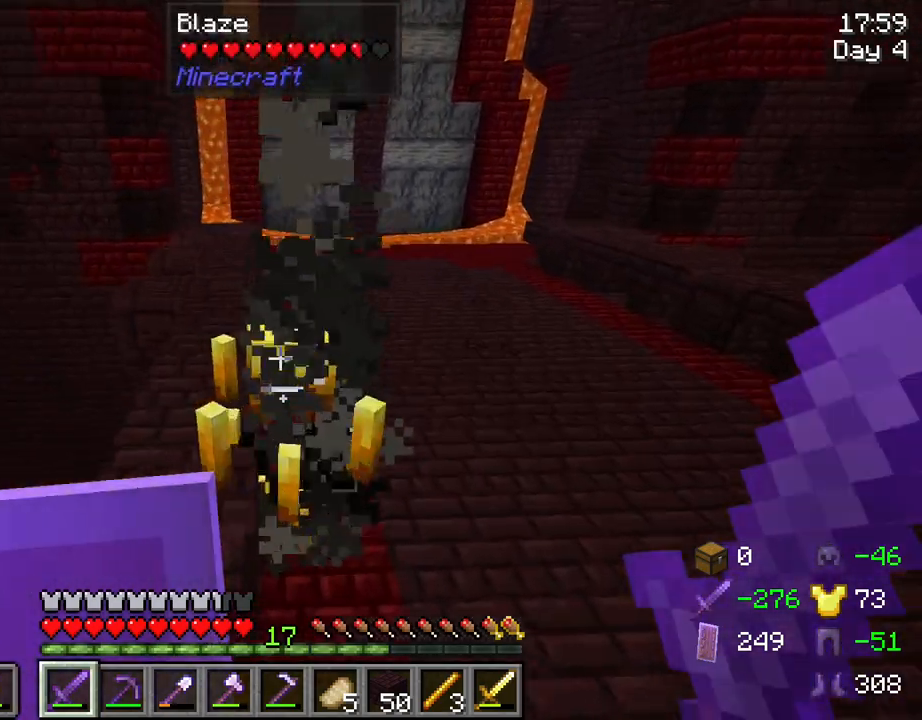
{"keys": ["space", "w"], "mouse": [], "mouse_move": "still", "events": [[150, "mouse_left", "down"], [234, "mouse_left", "up"], [384, "space", "down"], [384, "w", "down"]]}
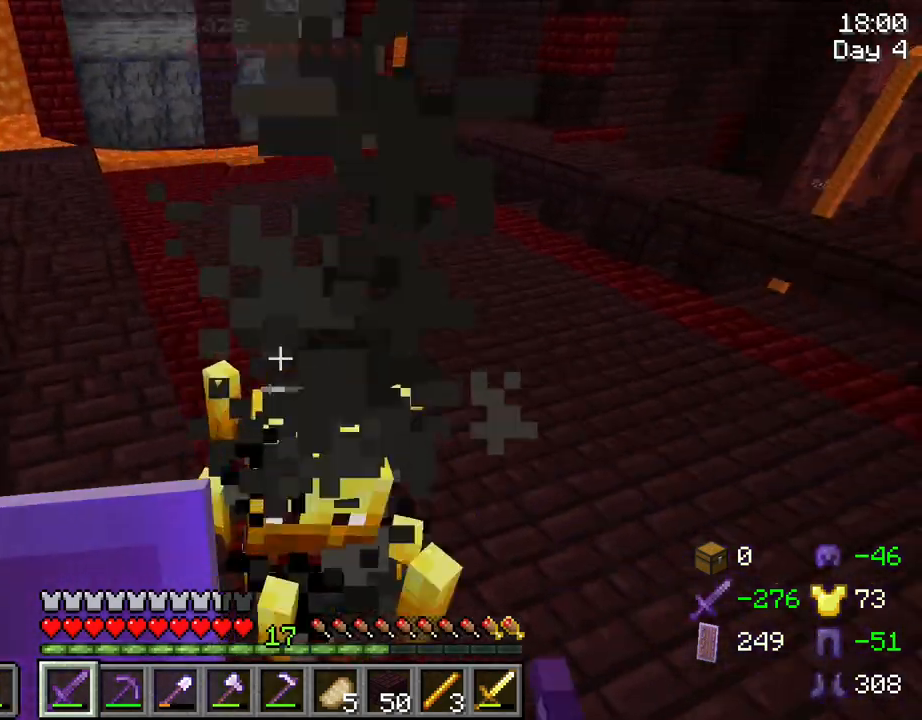
{"keys": [], "mouse": ["left"], "mouse_move": "still", "events": [[17, "mouse_left", "down"], [67, "space", "up"], [67, "w", "up"], [117, "mouse_left", "up"], [450, "mouse_left", "down"]]}
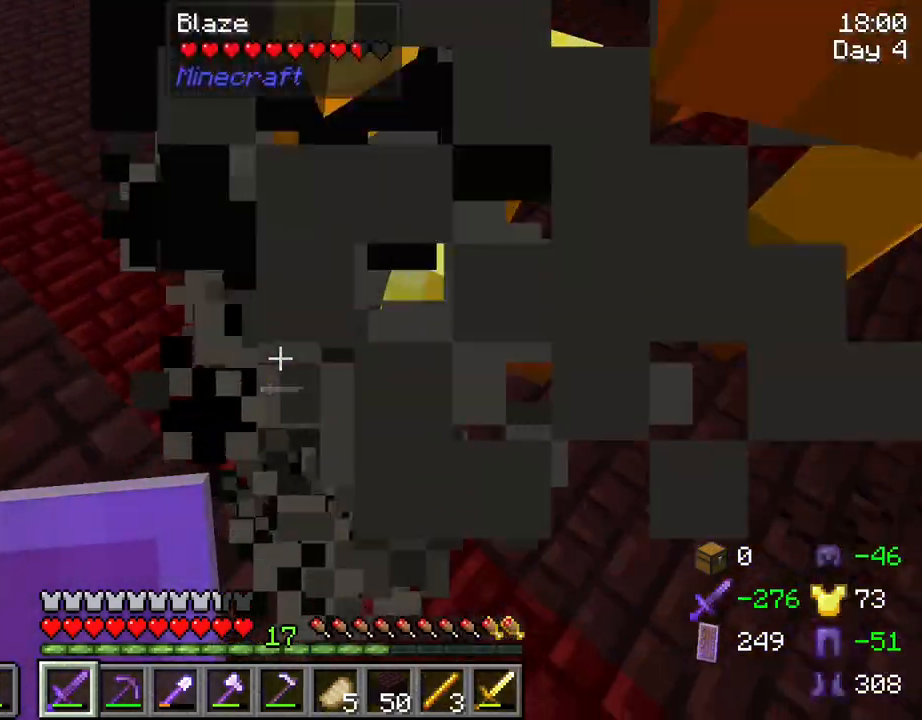
{"keys": ["w"], "mouse": [], "mouse_move": "still", "events": [[34, "mouse_left", "up"], [417, "w", "down"]]}